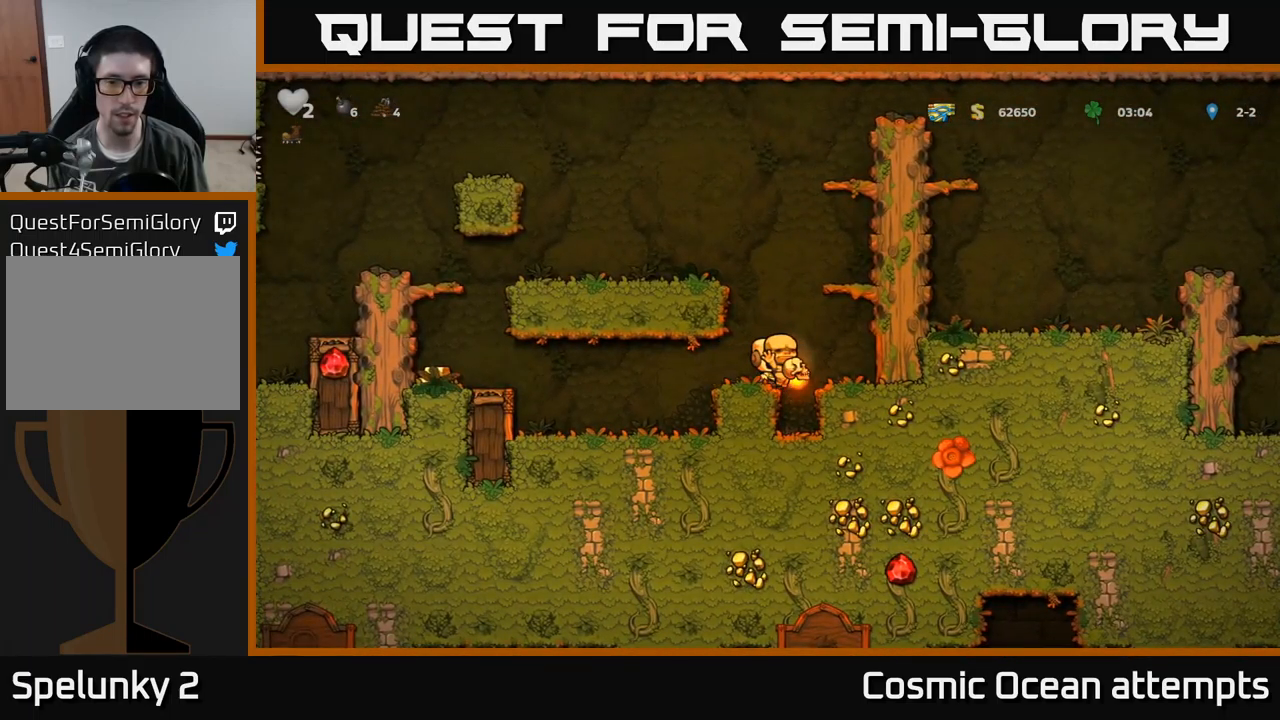
Gameplay with a controller (Xbox layout); each line is a JSON object with the inputs held at the frame after it. "events" lists button and stick changes between this image and that frame as [ms after this image, input, new state], when the widget could be followed in between. Not read: right_stick.
{"buttons": ["DPAD_DOWN"], "left_stick": "center", "events": [[66, "A", "up"], [100, "DPAD_RIGHT", "up"], [350, "DPAD_DOWN", "down"]]}
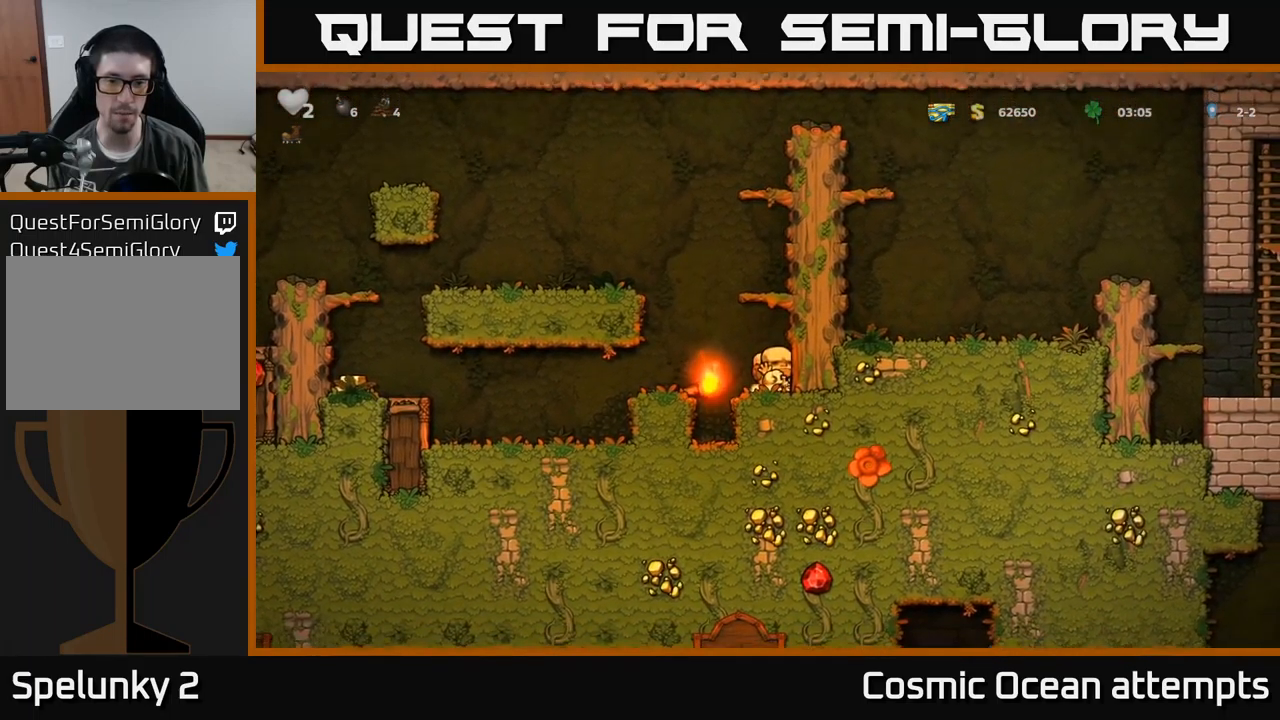
{"buttons": [], "left_stick": "center", "events": [[16, "X", "down"], [100, "X", "up"], [133, "DPAD_DOWN", "up"], [150, "DPAD_LEFT", "down"], [333, "DPAD_LEFT", "up"]]}
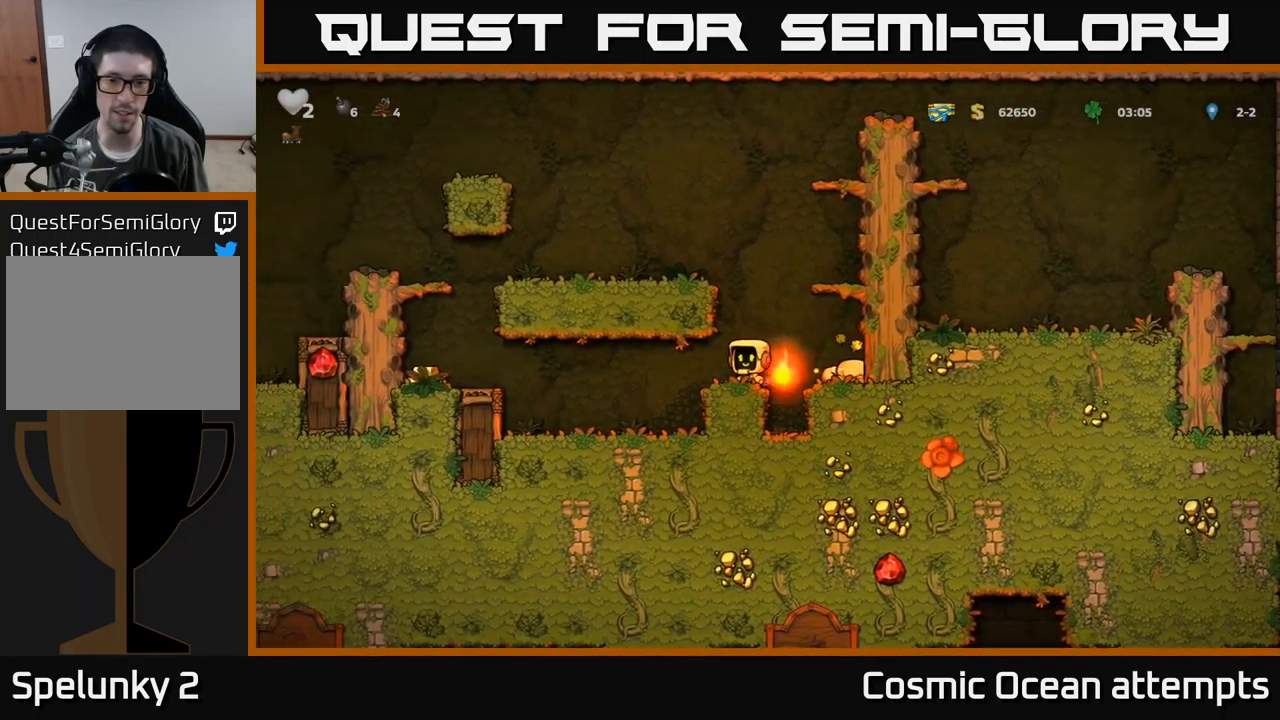
{"buttons": ["DPAD_LEFT"], "left_stick": "center", "events": [[50, "DPAD_RIGHT", "down"], [83, "DPAD_RIGHT", "up"], [283, "DPAD_DOWN", "down"], [383, "X", "down"], [417, "DPAD_DOWN", "up"], [450, "X", "up"], [483, "DPAD_LEFT", "down"]]}
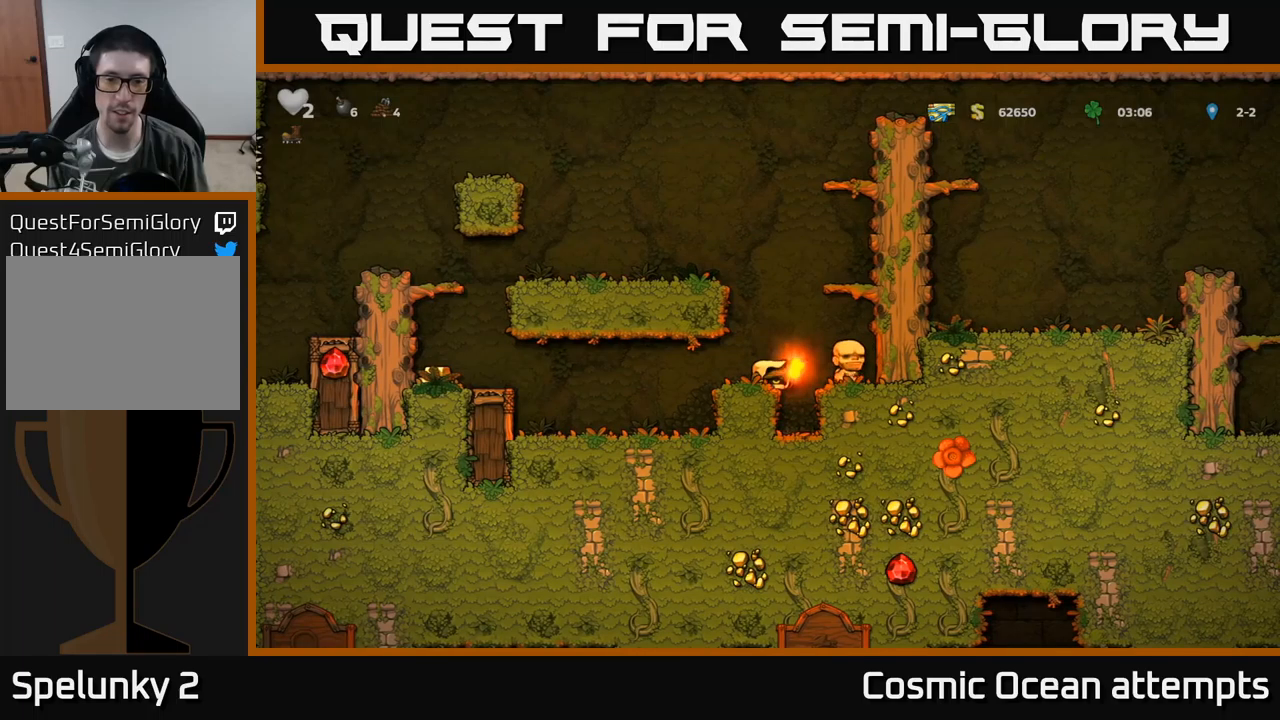
{"buttons": [], "left_stick": "center", "events": [[367, "DPAD_LEFT", "up"]]}
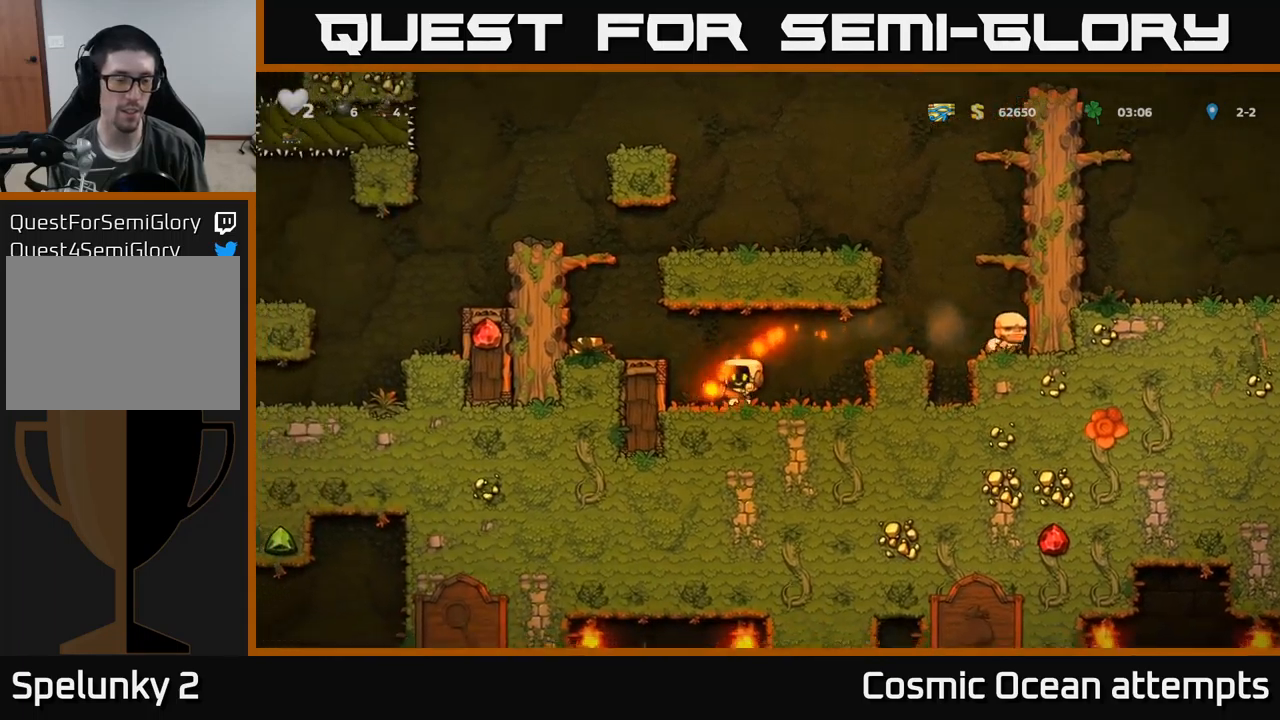
{"buttons": ["A", "DPAD_LEFT"], "left_stick": "center", "events": [[33, "DPAD_LEFT", "down"], [50, "A", "down"], [183, "A", "up"], [483, "A", "down"]]}
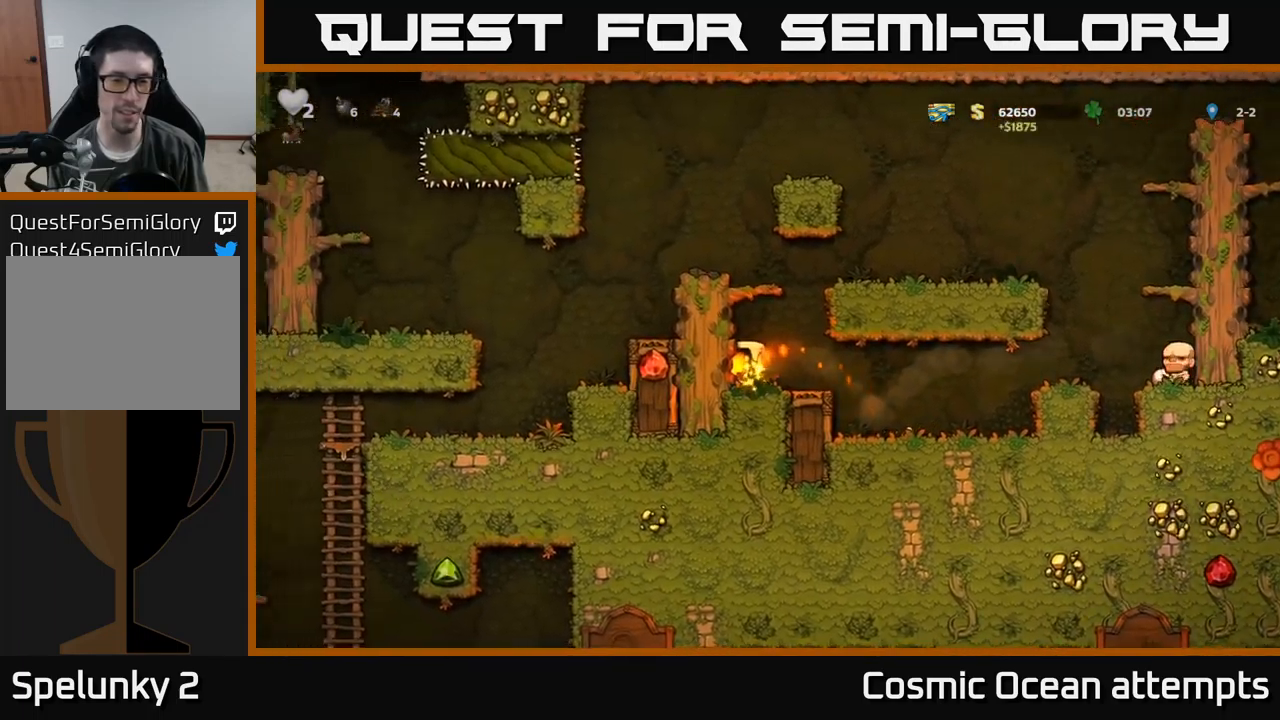
{"buttons": ["A", "DPAD_LEFT"], "left_stick": "center", "events": [[150, "A", "up"], [333, "A", "down"]]}
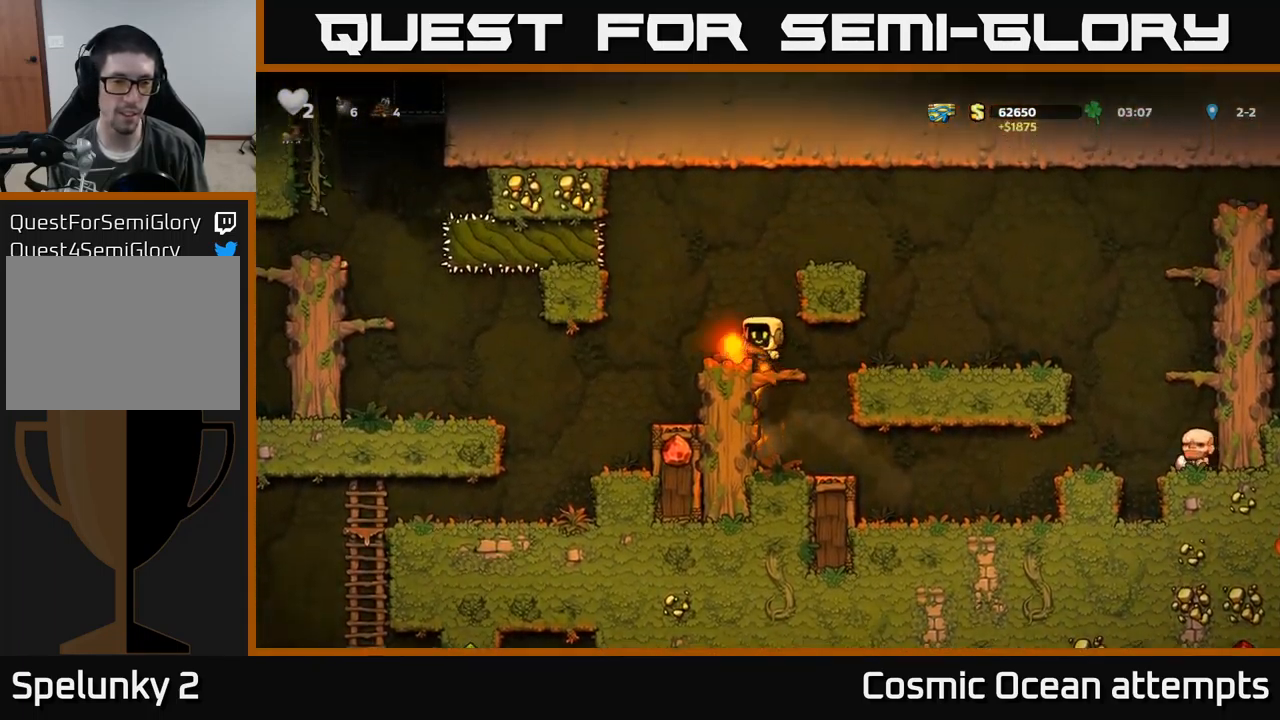
{"buttons": ["DPAD_LEFT"], "left_stick": "center", "events": [[17, "A", "up"], [317, "DPAD_LEFT", "up"], [433, "DPAD_LEFT", "down"]]}
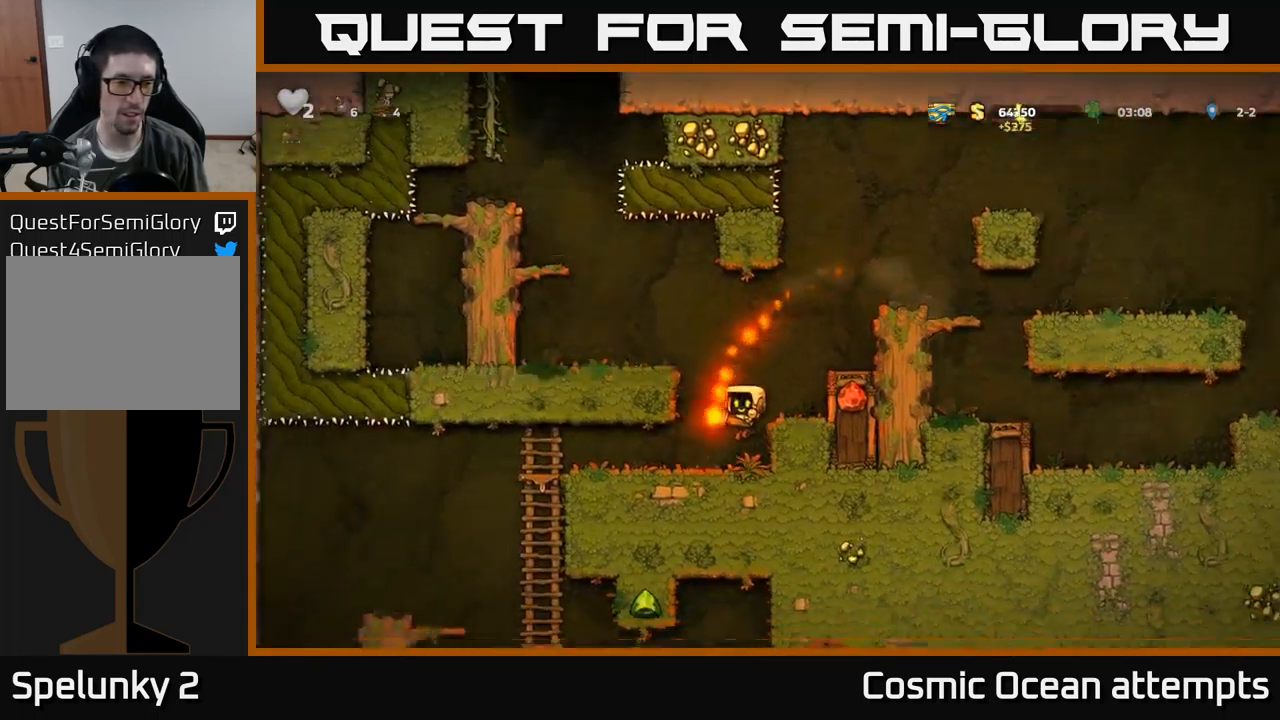
{"buttons": ["DPAD_DOWN"], "left_stick": "center", "events": [[317, "DPAD_UP", "down"], [350, "DPAD_LEFT", "up"], [417, "DPAD_UP", "up"], [450, "DPAD_DOWN", "down"]]}
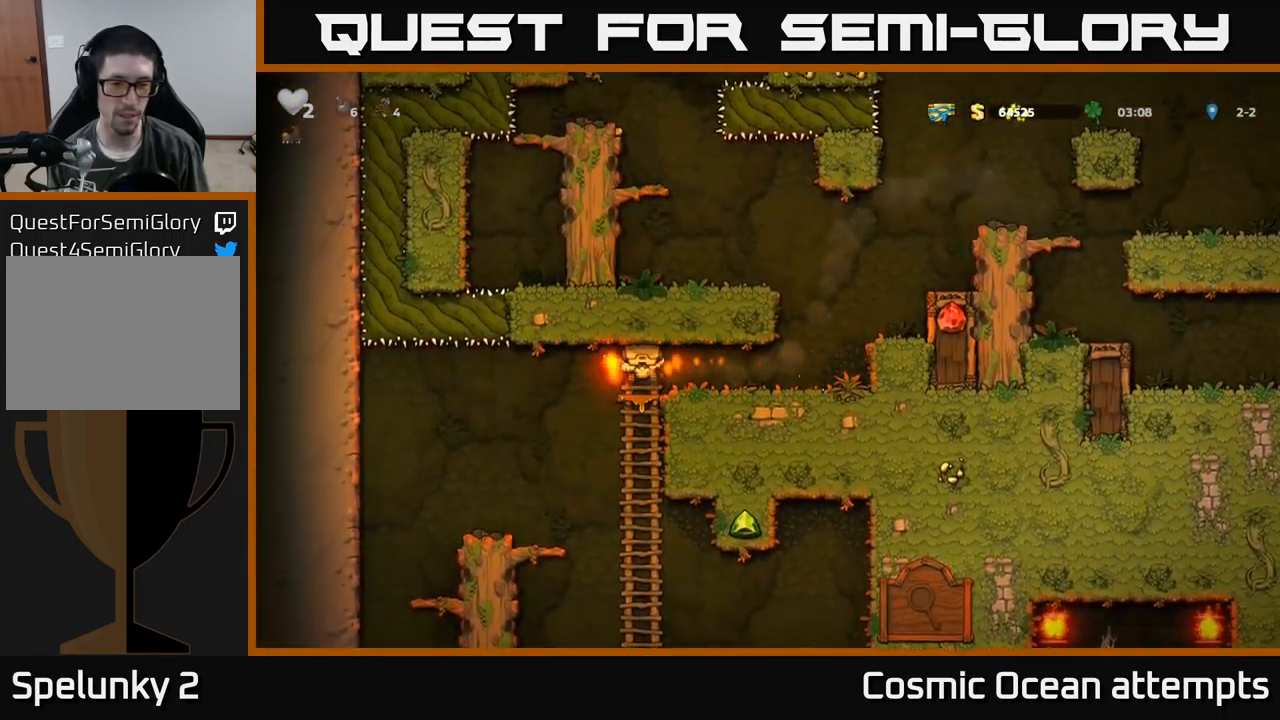
{"buttons": ["DPAD_DOWN"], "left_stick": "center", "events": [[17, "A", "down"], [117, "A", "up"], [133, "DPAD_DOWN", "up"], [367, "DPAD_UP", "down"], [467, "DPAD_UP", "up"], [500, "DPAD_DOWN", "down"]]}
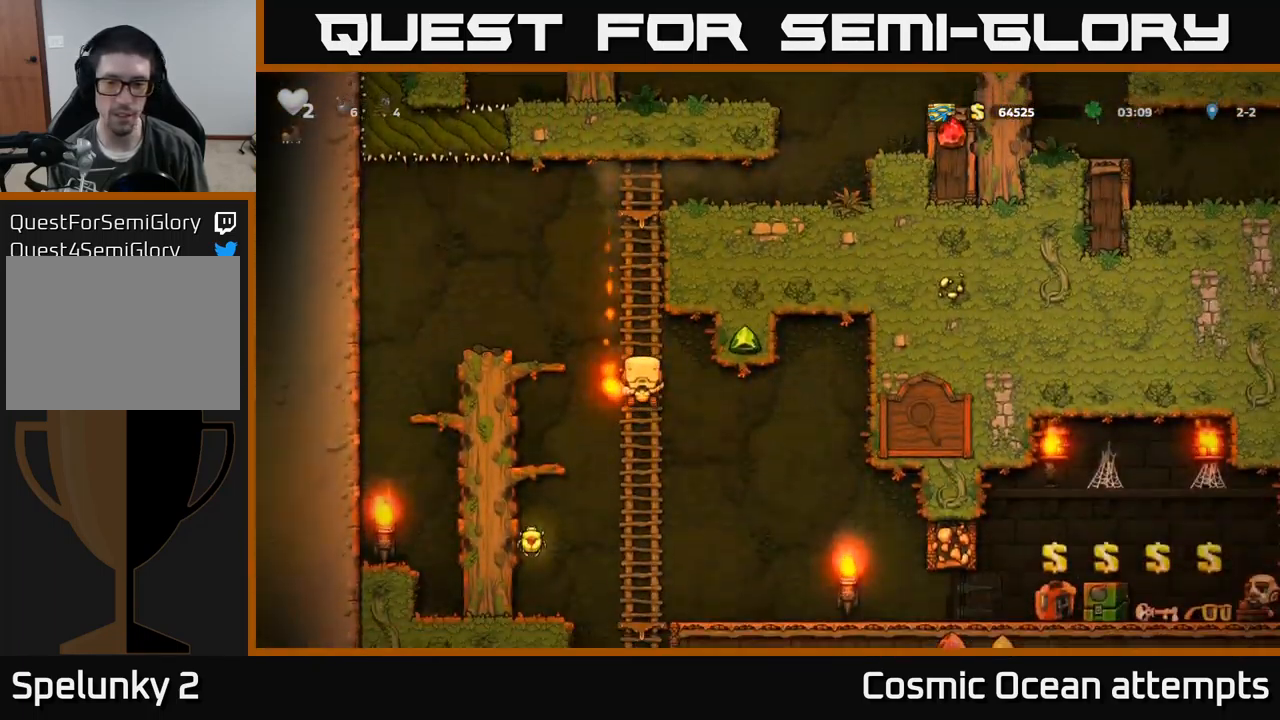
{"buttons": [], "left_stick": "center", "events": [[167, "DPAD_DOWN", "up"]]}
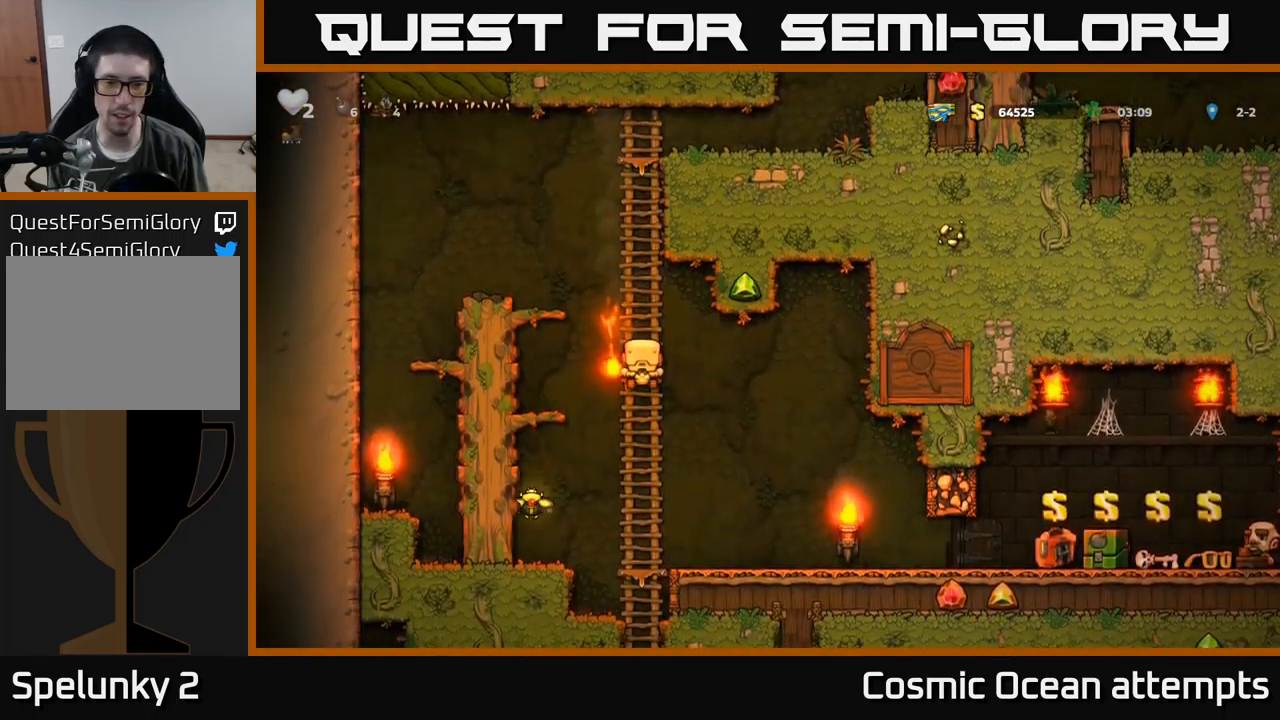
{"buttons": ["DPAD_LEFT"], "left_stick": "center", "events": [[133, "DPAD_DOWN", "down"], [167, "A", "down"], [250, "DPAD_DOWN", "up"], [250, "DPAD_LEFT", "down"], [267, "A", "up"]]}
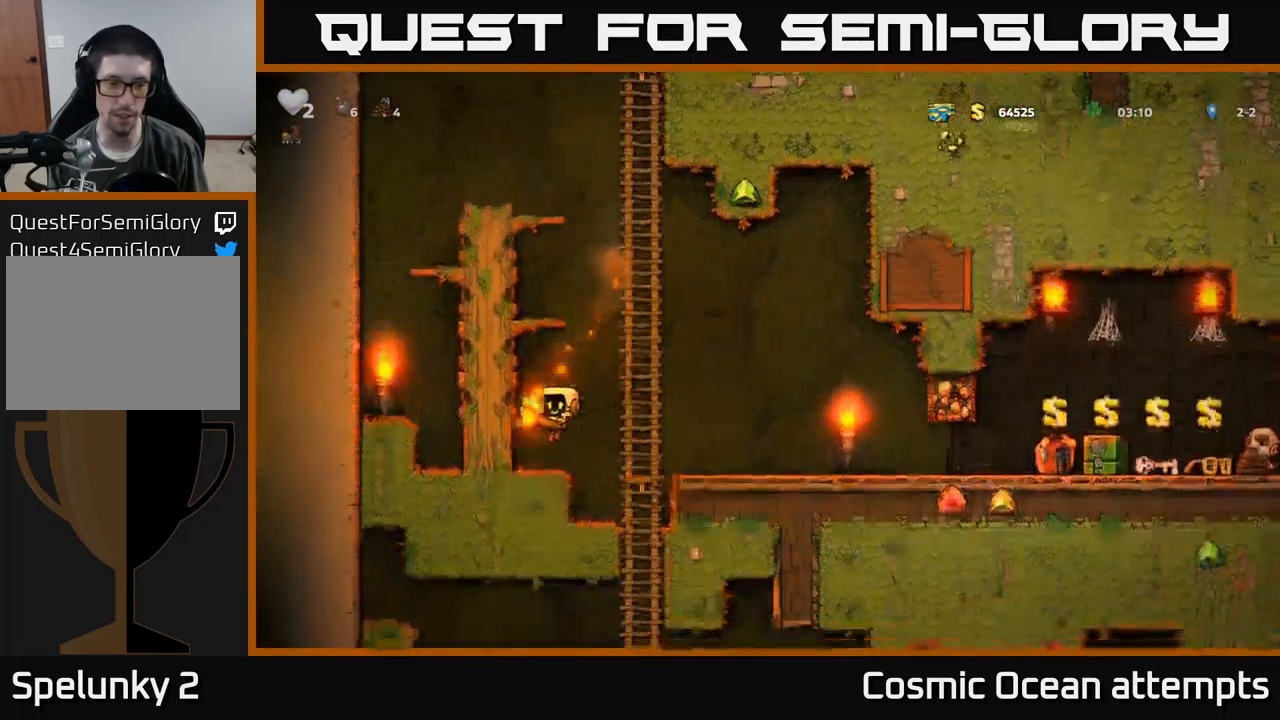
{"buttons": ["DPAD_RIGHT"], "left_stick": "center", "events": [[33, "DPAD_LEFT", "up"], [117, "DPAD_RIGHT", "down"], [183, "A", "down"], [350, "A", "up"]]}
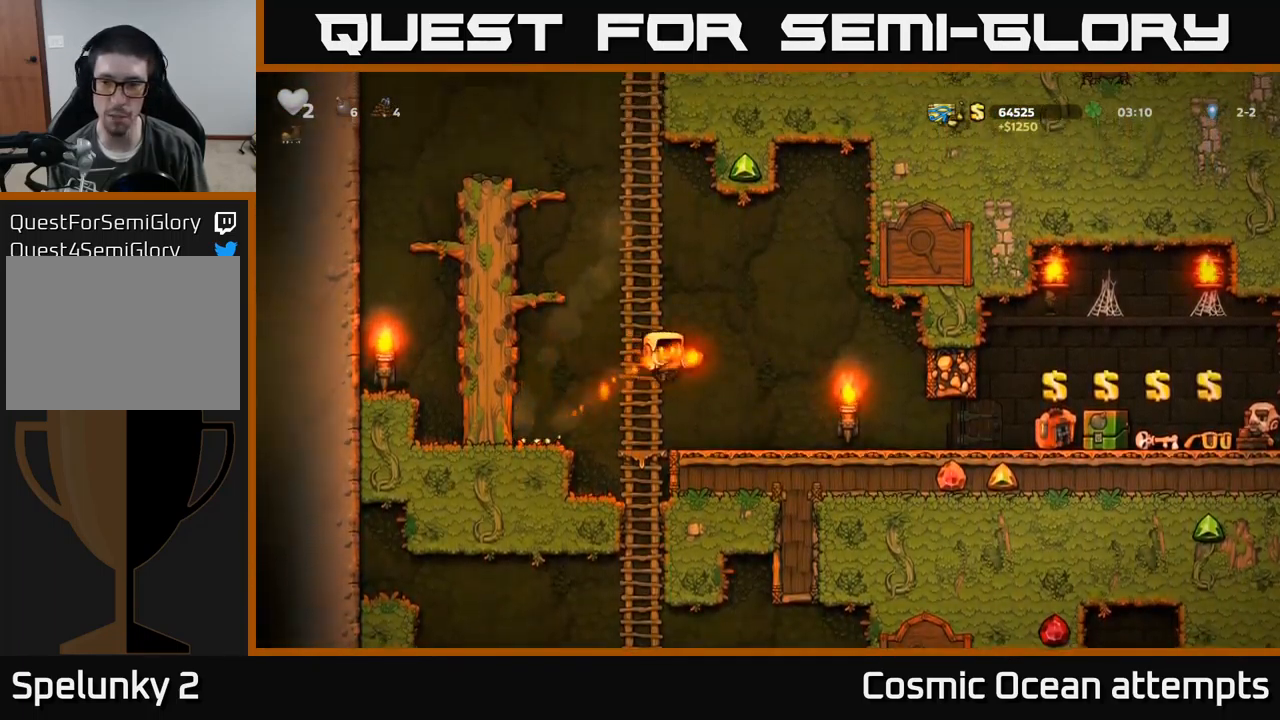
{"buttons": ["DPAD_RIGHT"], "left_stick": "center", "events": []}
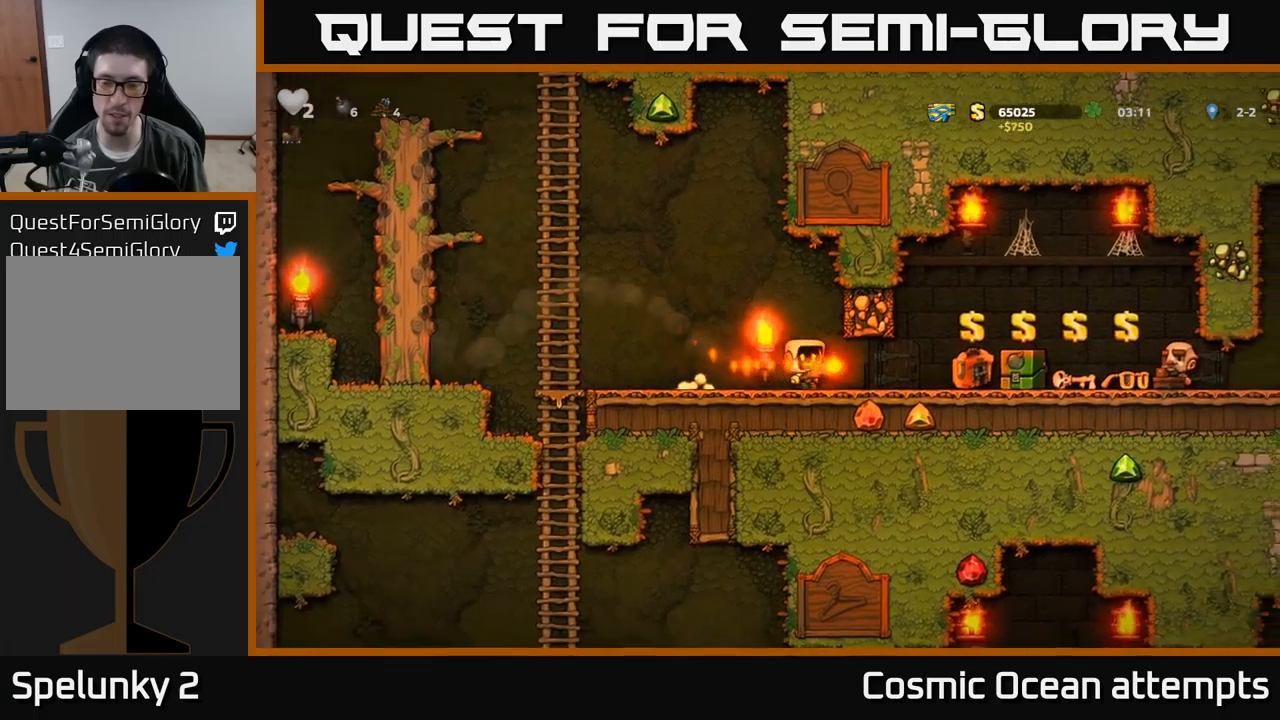
{"buttons": ["DPAD_DOWN"], "left_stick": "center", "events": [[200, "DPAD_DOWN", "down"], [217, "DPAD_RIGHT", "up"]]}
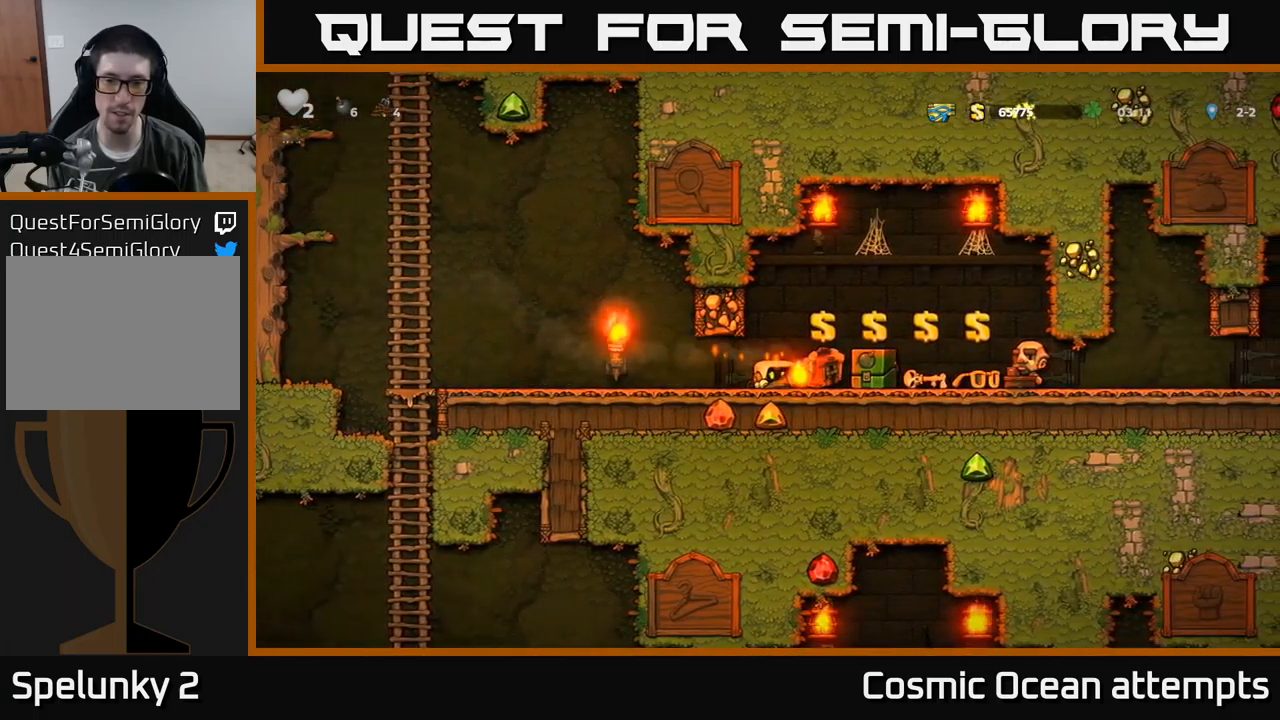
{"buttons": ["DPAD_DOWN"], "left_stick": "center", "events": []}
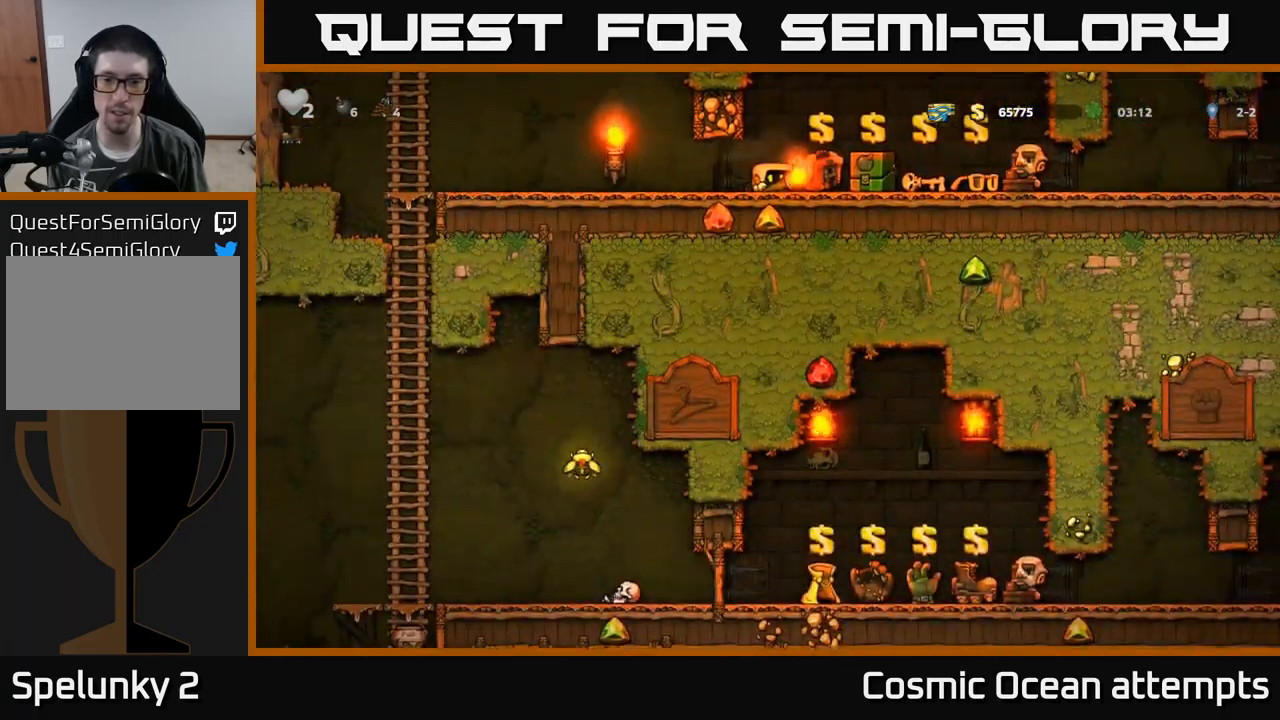
{"buttons": ["DPAD_DOWN"], "left_stick": "center", "events": []}
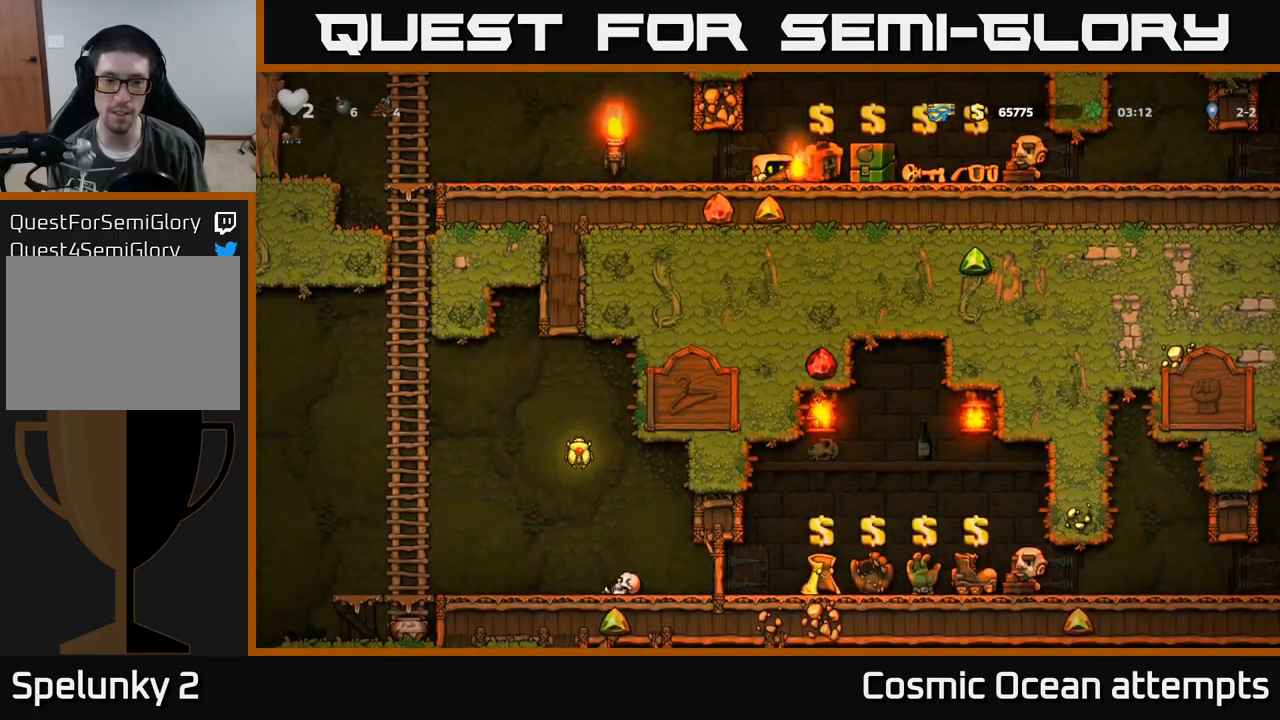
{"buttons": ["DPAD_RIGHT"], "left_stick": "center", "events": [[67, "DPAD_DOWN", "up"], [67, "DPAD_RIGHT", "down"]]}
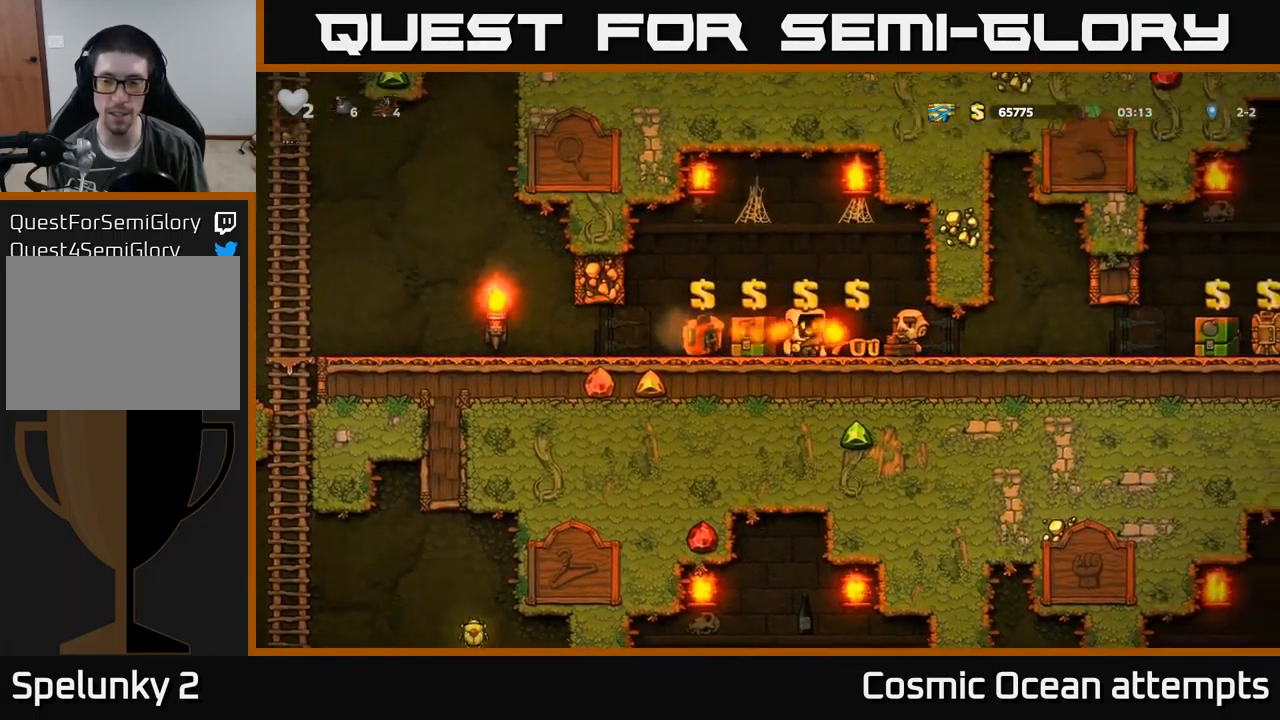
{"buttons": ["DPAD_RIGHT"], "left_stick": "center", "events": []}
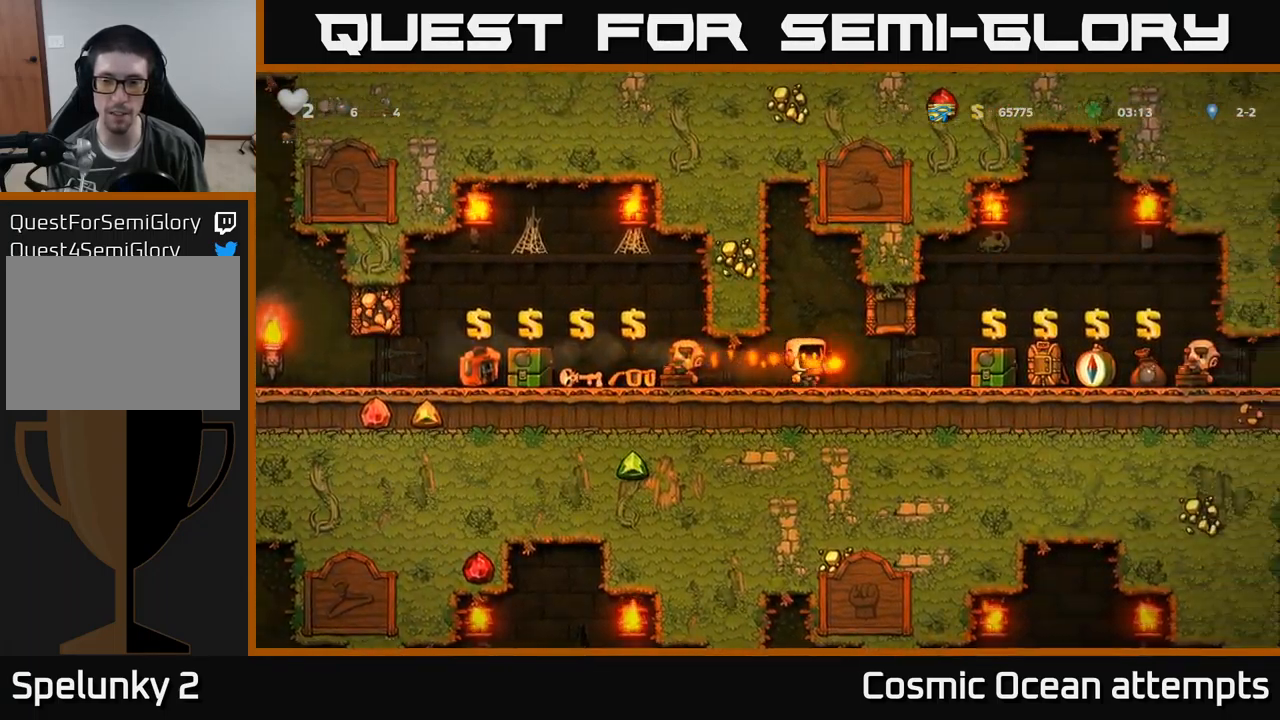
{"buttons": ["DPAD_DOWN"], "left_stick": "center", "events": [[484, "DPAD_DOWN", "down"], [500, "DPAD_RIGHT", "up"]]}
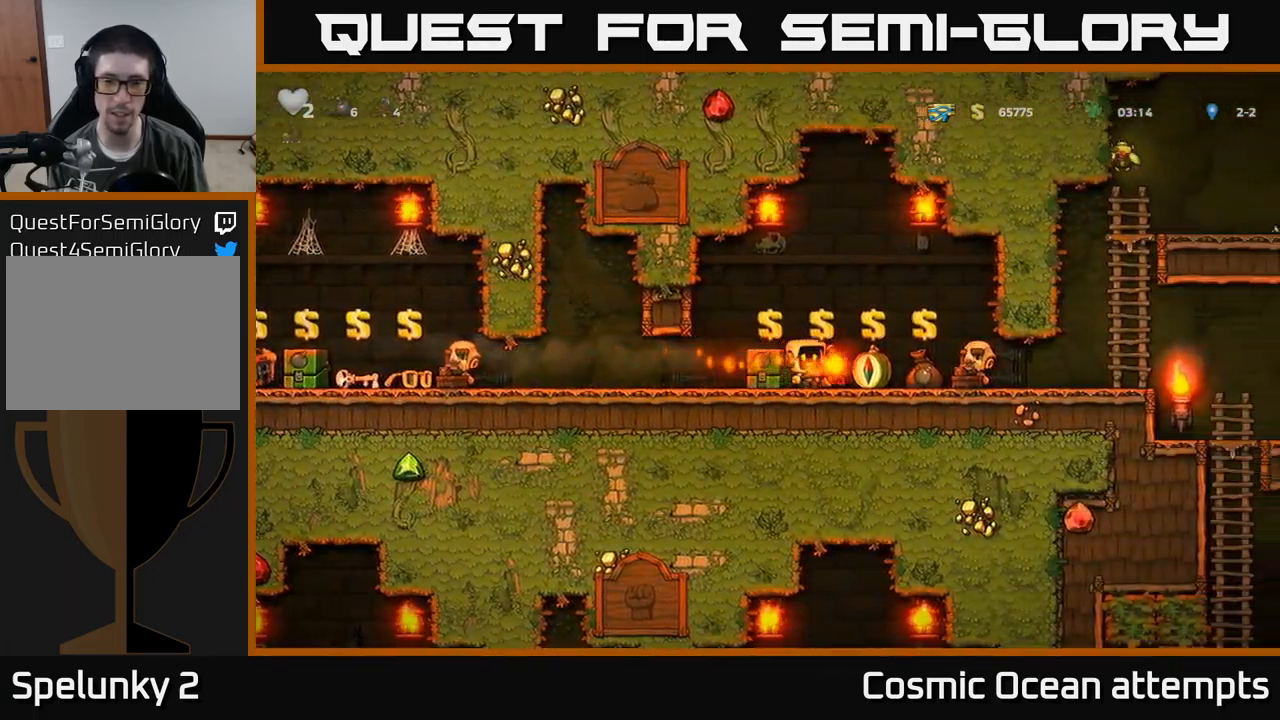
{"buttons": ["DPAD_DOWN"], "left_stick": "center", "events": []}
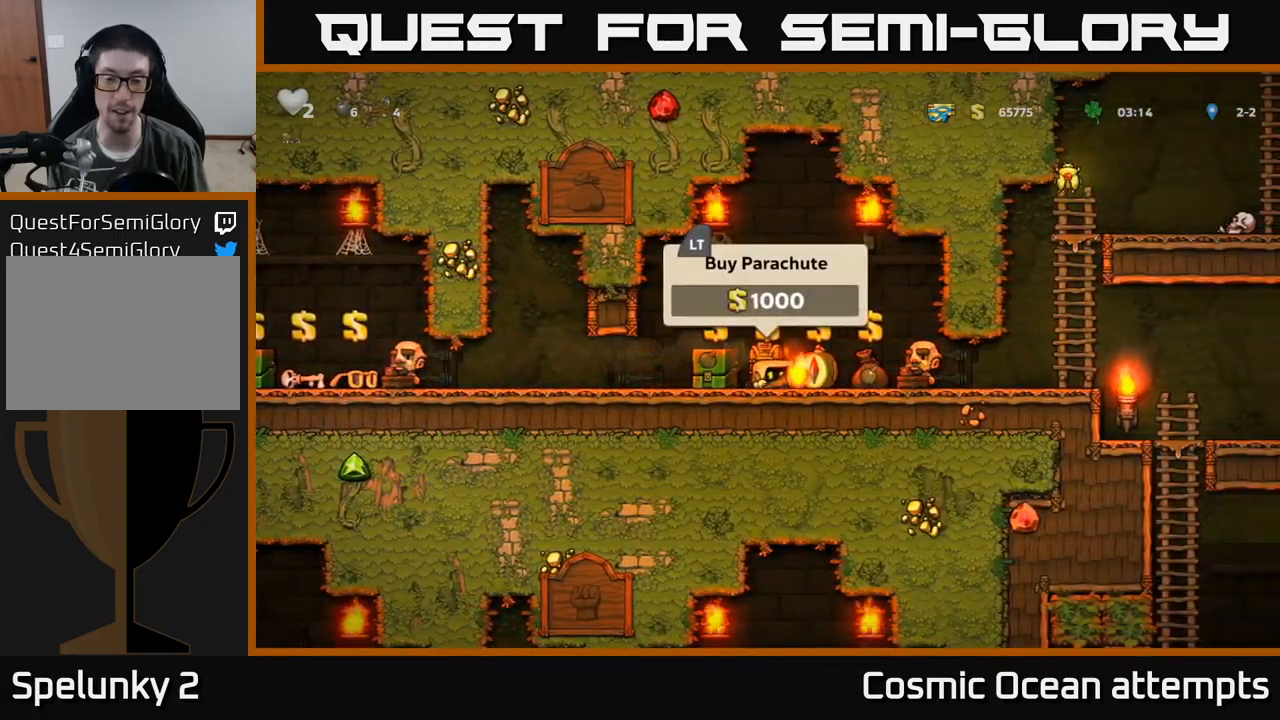
{"buttons": ["DPAD_DOWN"], "left_stick": "center", "events": []}
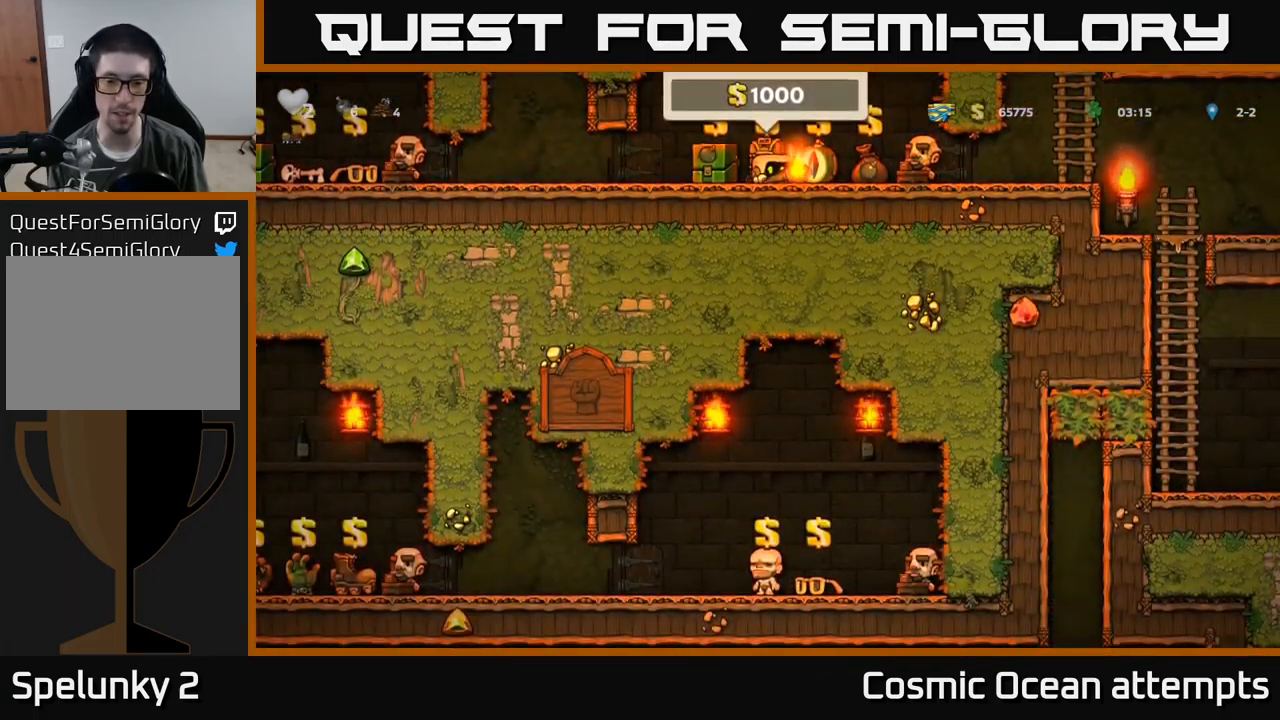
{"buttons": ["DPAD_RIGHT"], "left_stick": "center", "events": [[317, "DPAD_DOWN", "up"], [317, "DPAD_RIGHT", "down"]]}
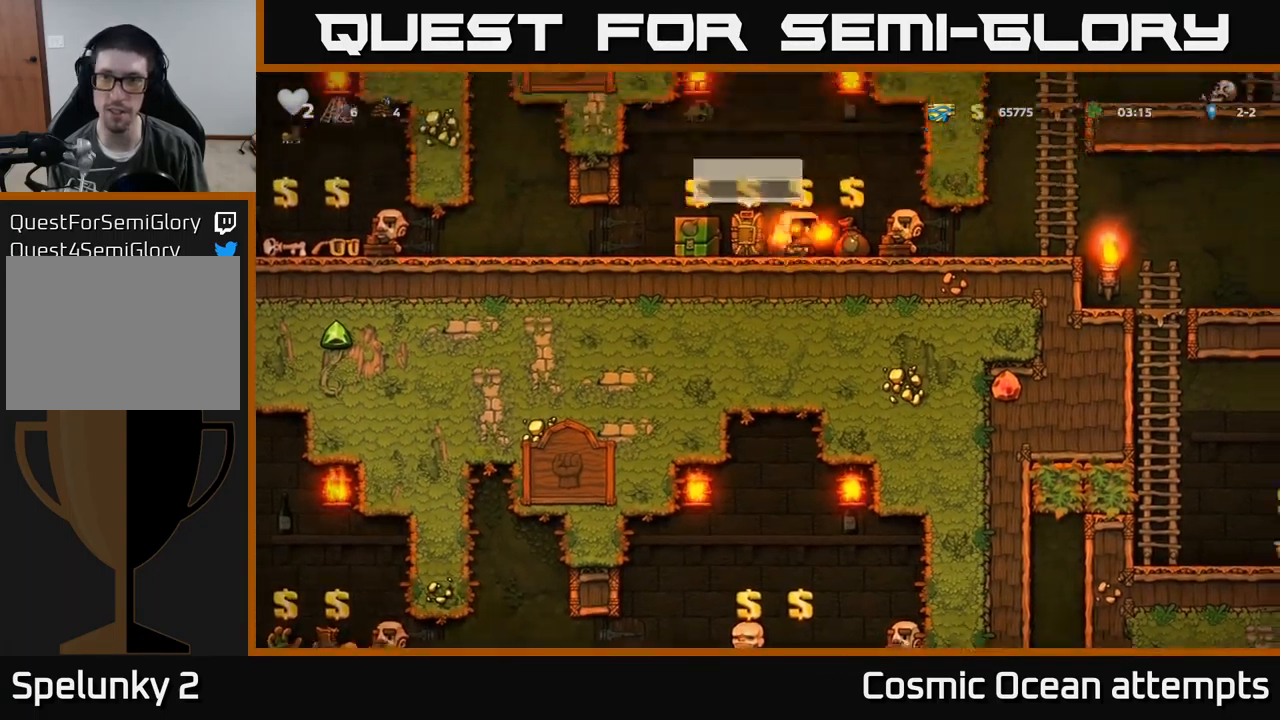
{"buttons": ["DPAD_RIGHT"], "left_stick": "center", "events": []}
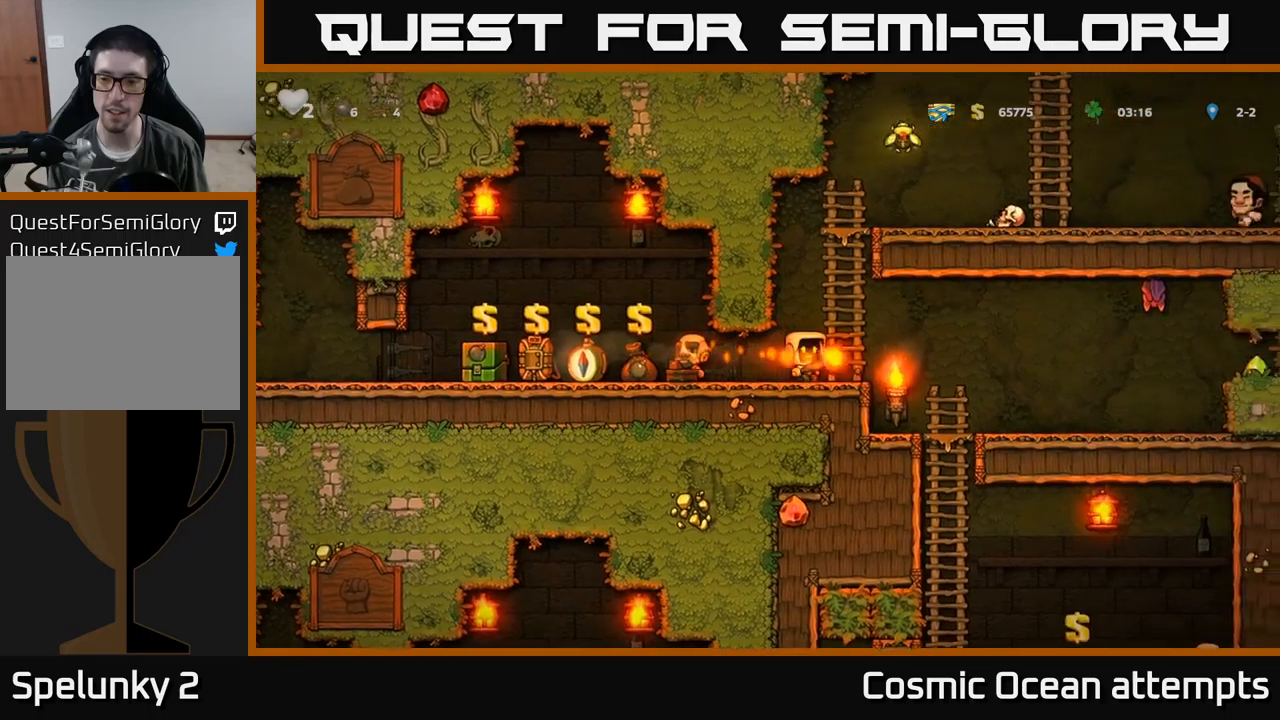
{"buttons": ["DPAD_DOWN"], "left_stick": "center", "events": [[216, "DPAD_RIGHT", "up"], [466, "DPAD_DOWN", "down"]]}
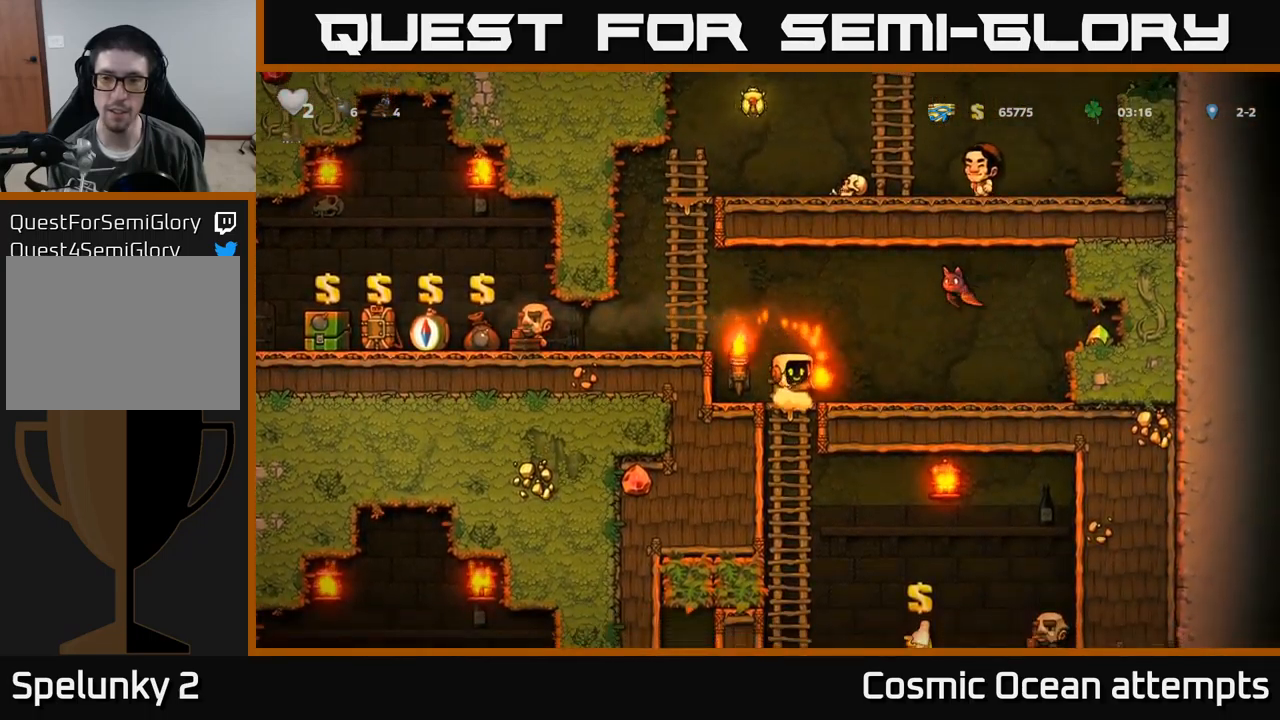
{"buttons": ["A", "DPAD_LEFT"], "left_stick": "center", "events": [[116, "DPAD_DOWN", "up"], [400, "A", "down"], [466, "DPAD_LEFT", "down"]]}
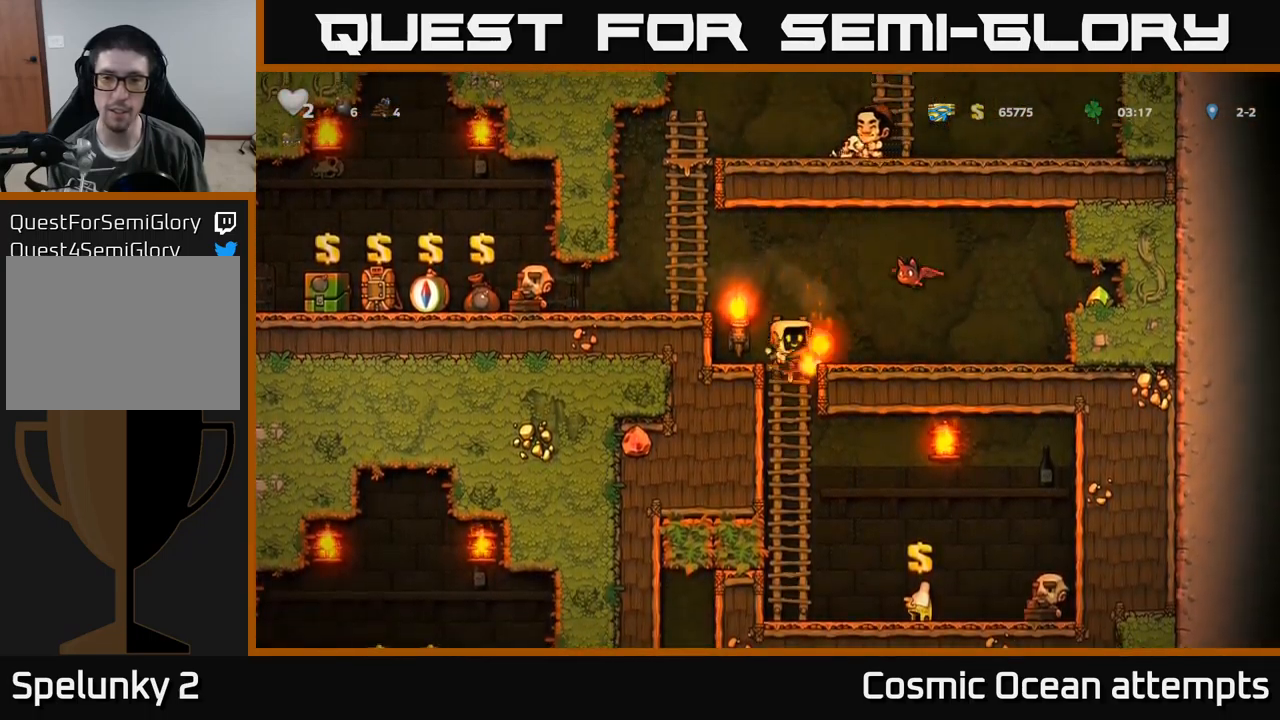
{"buttons": [], "left_stick": "center", "events": [[150, "A", "up"], [383, "DPAD_LEFT", "up"]]}
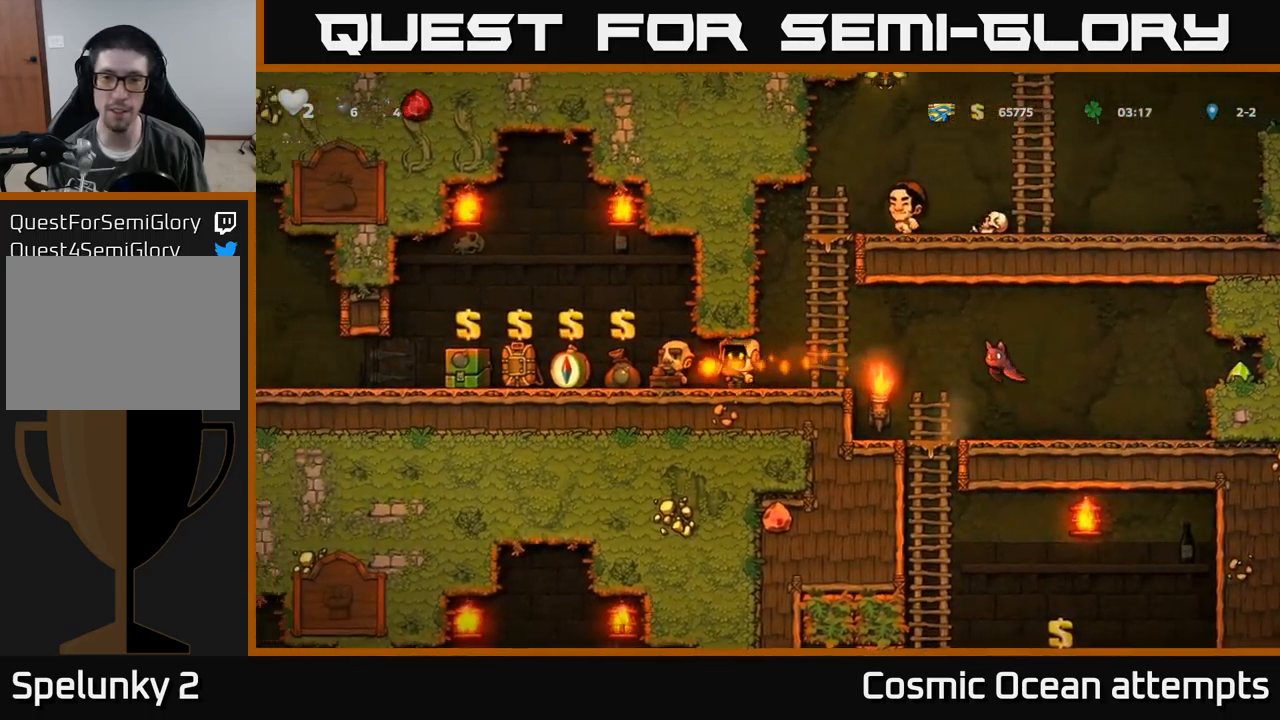
{"buttons": [], "left_stick": "center", "events": [[83, "DPAD_RIGHT", "down"], [266, "A", "down"], [450, "A", "up"], [483, "DPAD_RIGHT", "up"]]}
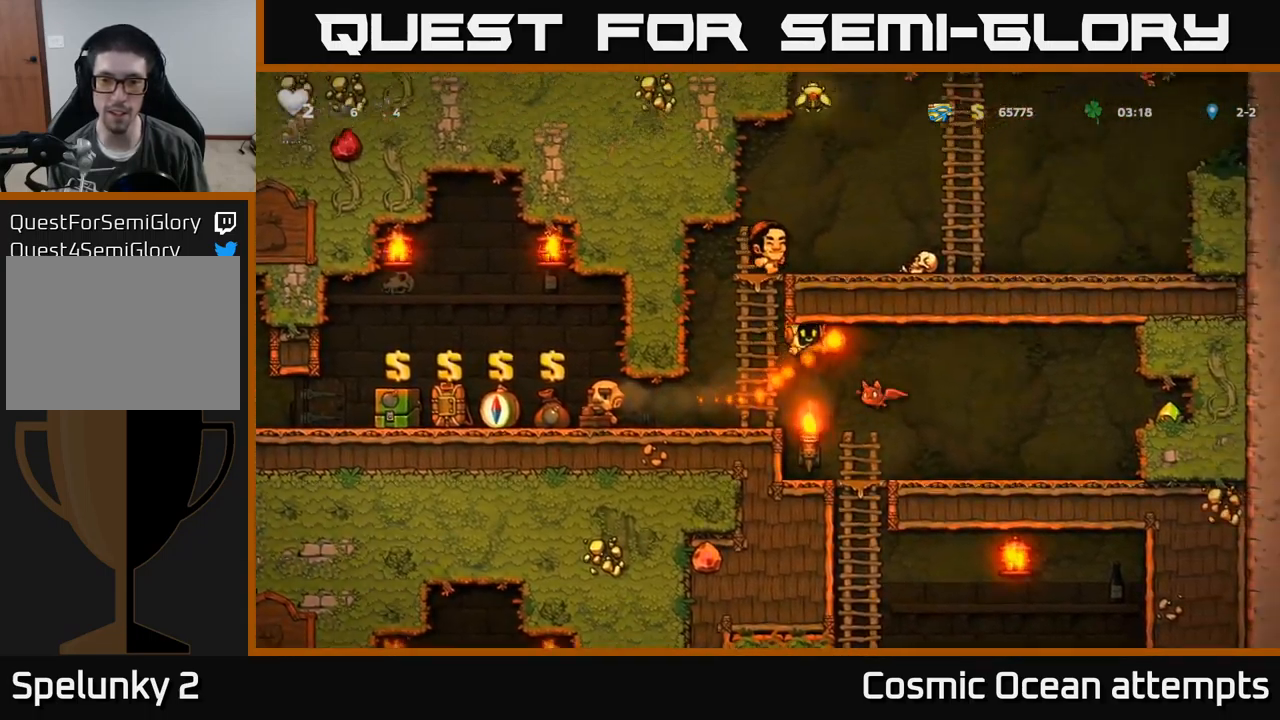
{"buttons": ["DPAD_RIGHT"], "left_stick": "center", "events": [[250, "DPAD_RIGHT", "down"]]}
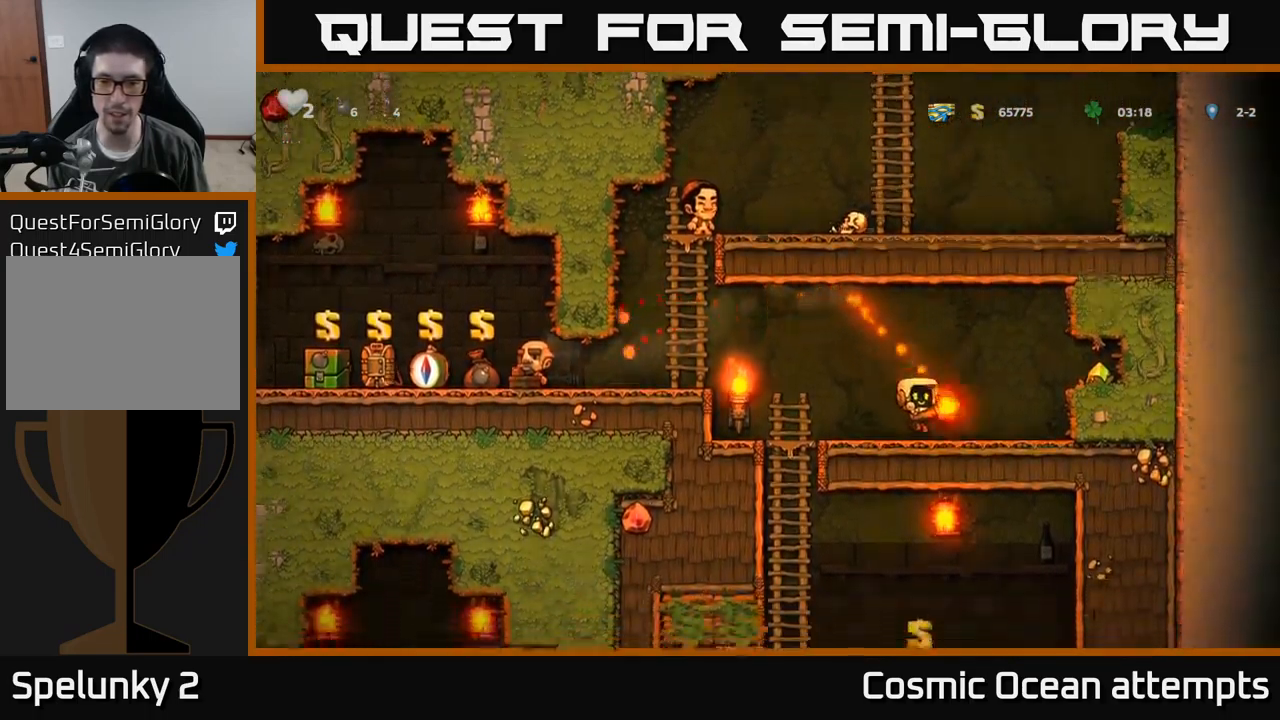
{"buttons": ["DPAD_LEFT"], "left_stick": "center", "events": [[150, "A", "down"], [300, "A", "up"], [466, "DPAD_RIGHT", "up"], [500, "DPAD_LEFT", "down"]]}
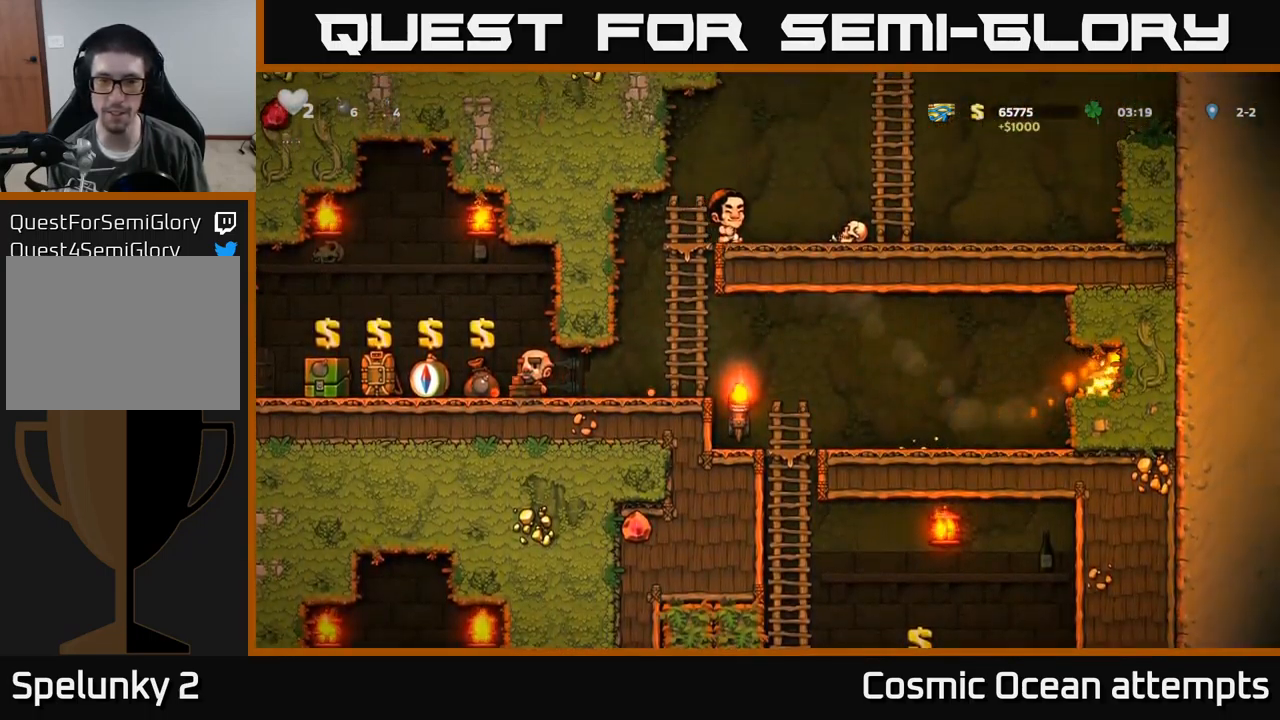
{"buttons": ["DPAD_LEFT"], "left_stick": "center", "events": []}